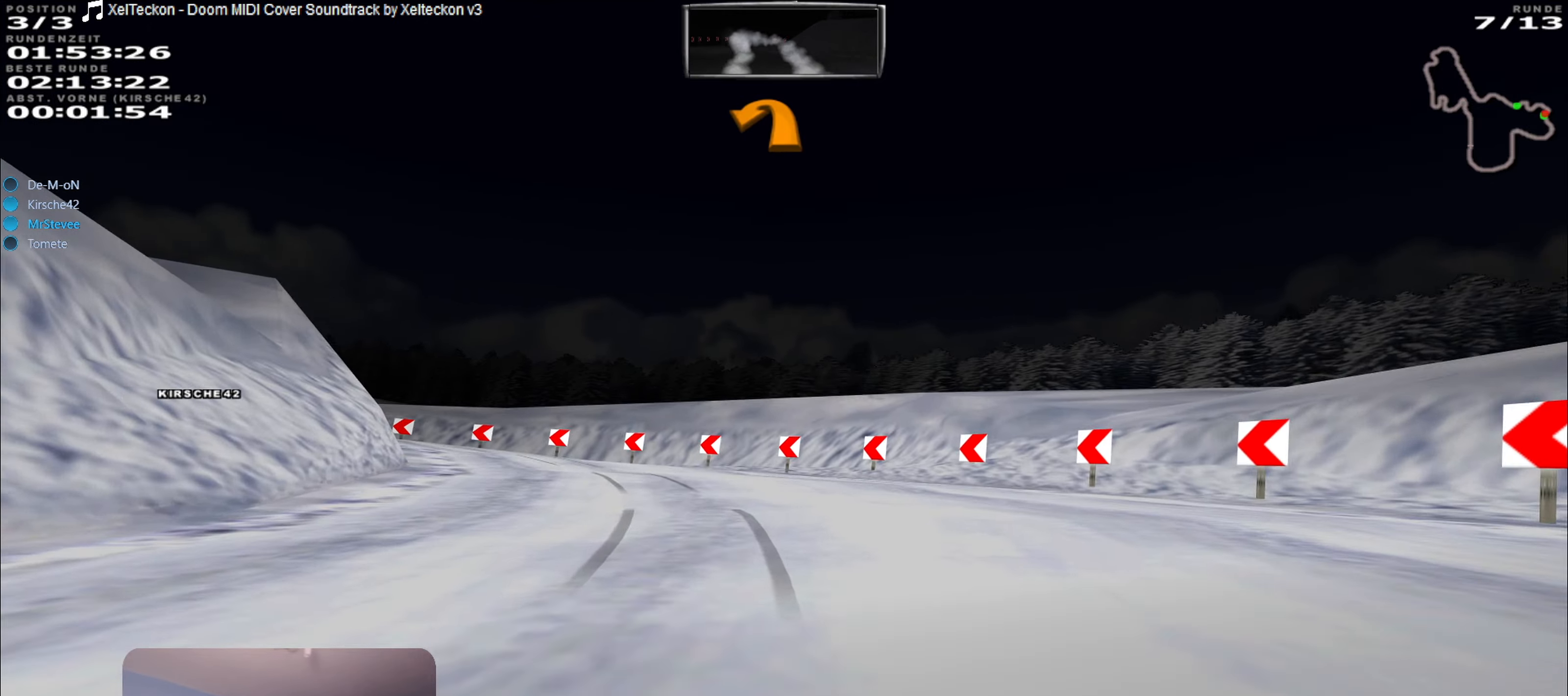
Gameplay with a controller (Xbox layout); each line is a JSON object with the inputs held at the frame after it. "events" lists button and stick changes between this image and that frame as [ms after this image, input, new state], when the widget could be followed in between. Not read: L3 R3.
{"buttons": [], "left_stick": "left", "right_stick": "center", "events": [[17, "L2", "up"], [117, "L2", "down"], [267, "L2", "up"]]}
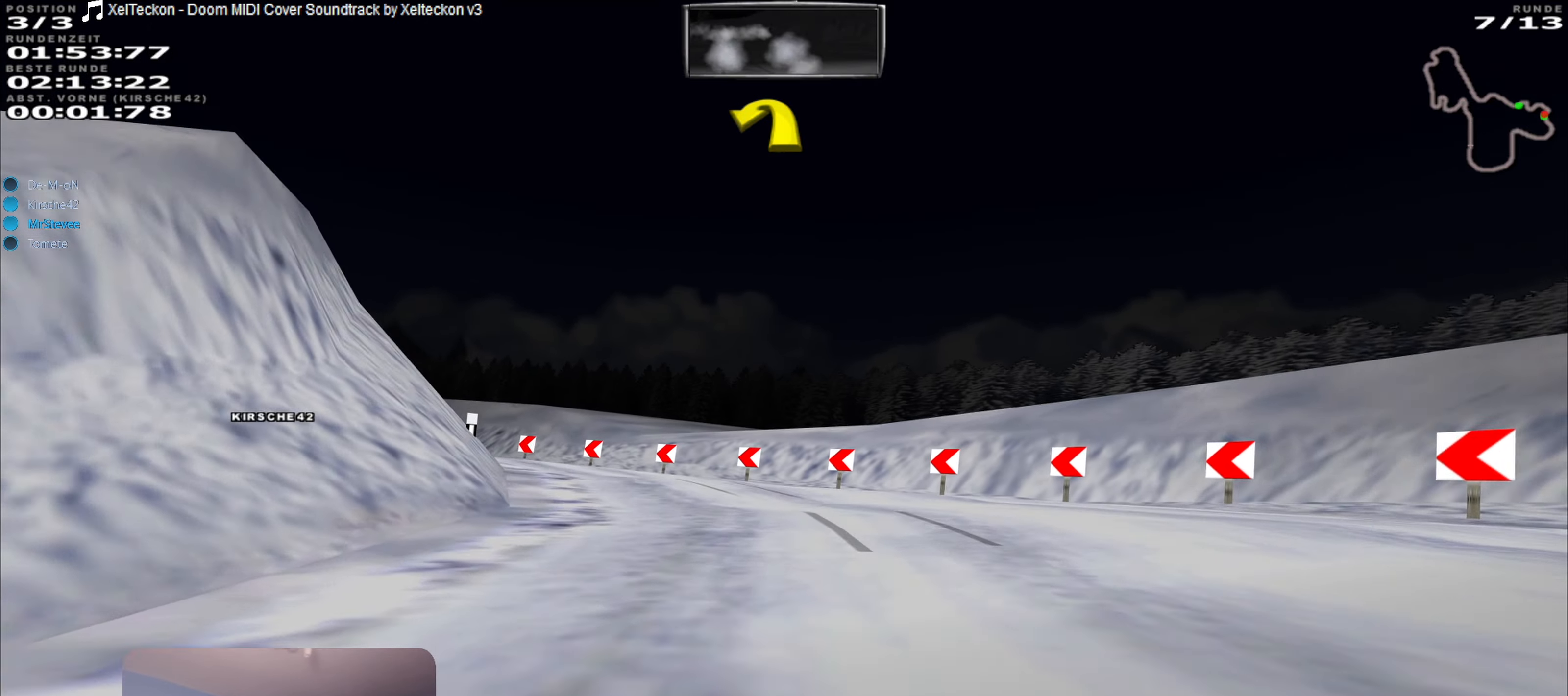
{"buttons": ["R2"], "left_stick": "left", "right_stick": "center", "events": [[200, "R2", "down"], [234, "left_stick", "center"], [350, "left_stick", "left"]]}
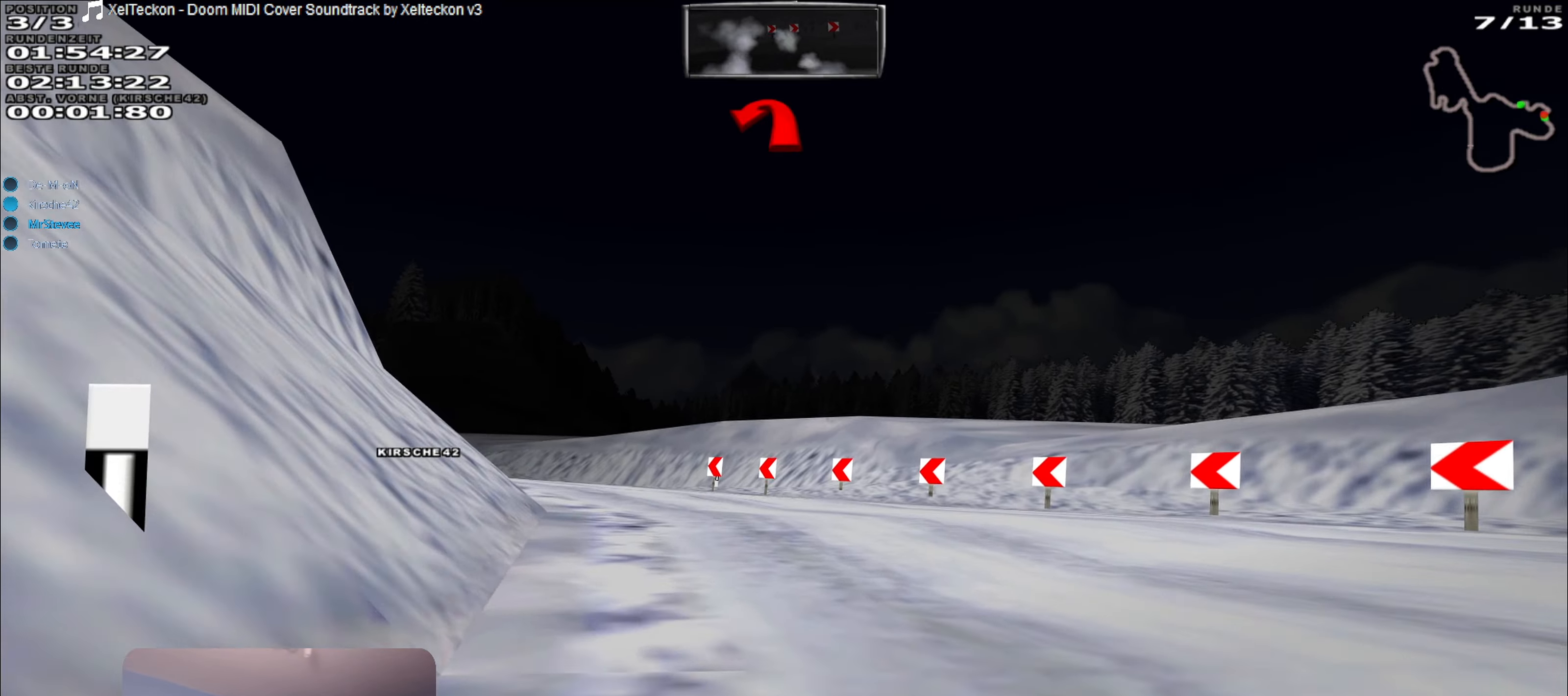
{"buttons": ["R2"], "left_stick": "left", "right_stick": "center", "events": [[234, "left_stick", "center"], [384, "left_stick", "left"]]}
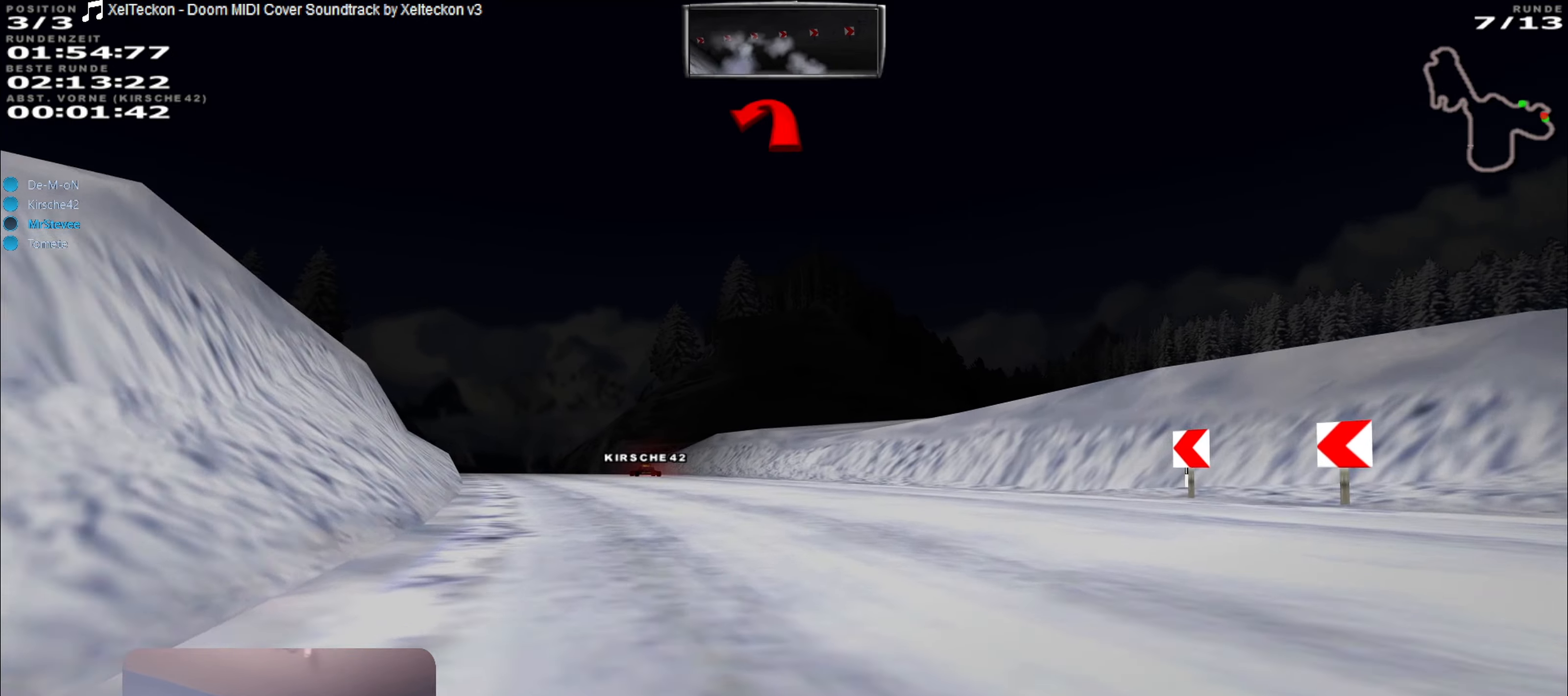
{"buttons": ["R2"], "left_stick": "center", "right_stick": "center", "events": [[34, "left_stick", "center"], [117, "left_stick", "left"], [267, "left_stick", "center"]]}
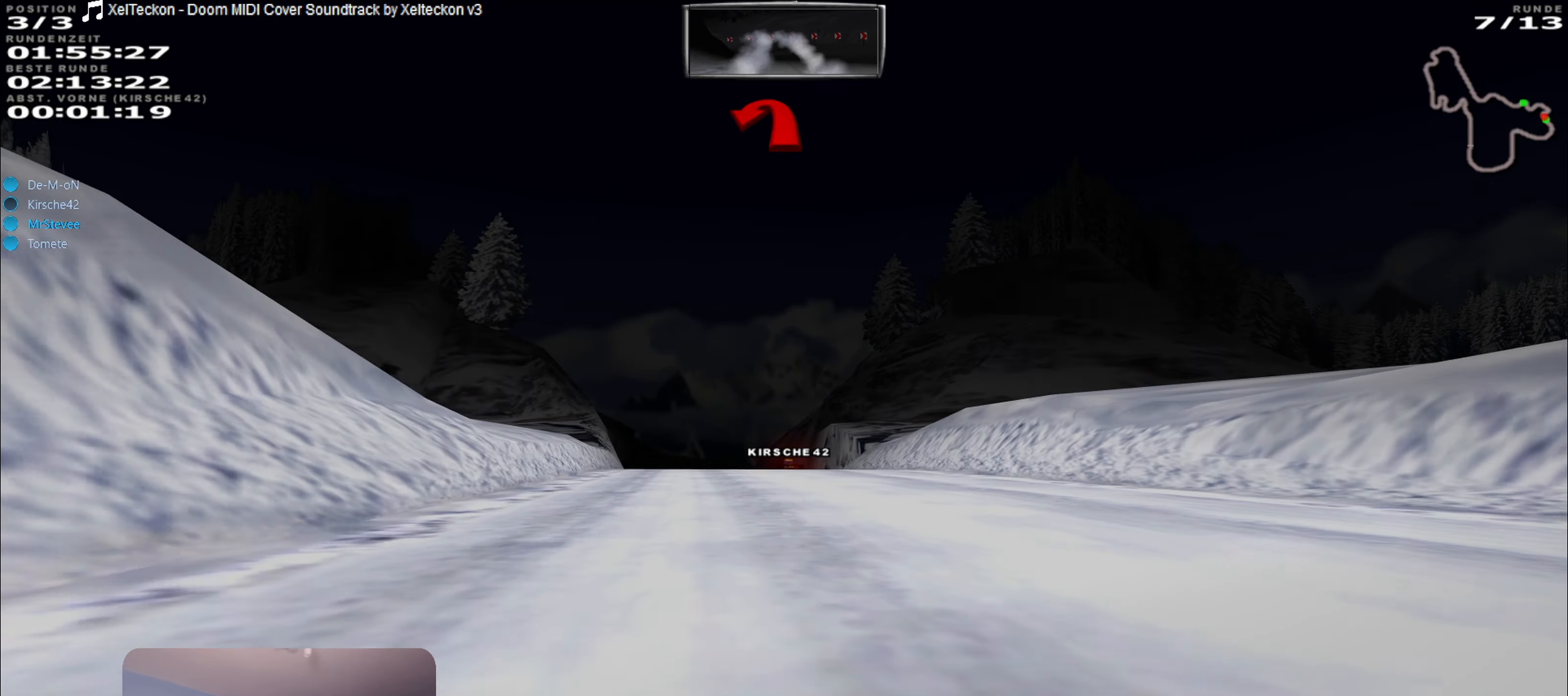
{"buttons": ["R2"], "left_stick": "center", "right_stick": "center", "events": []}
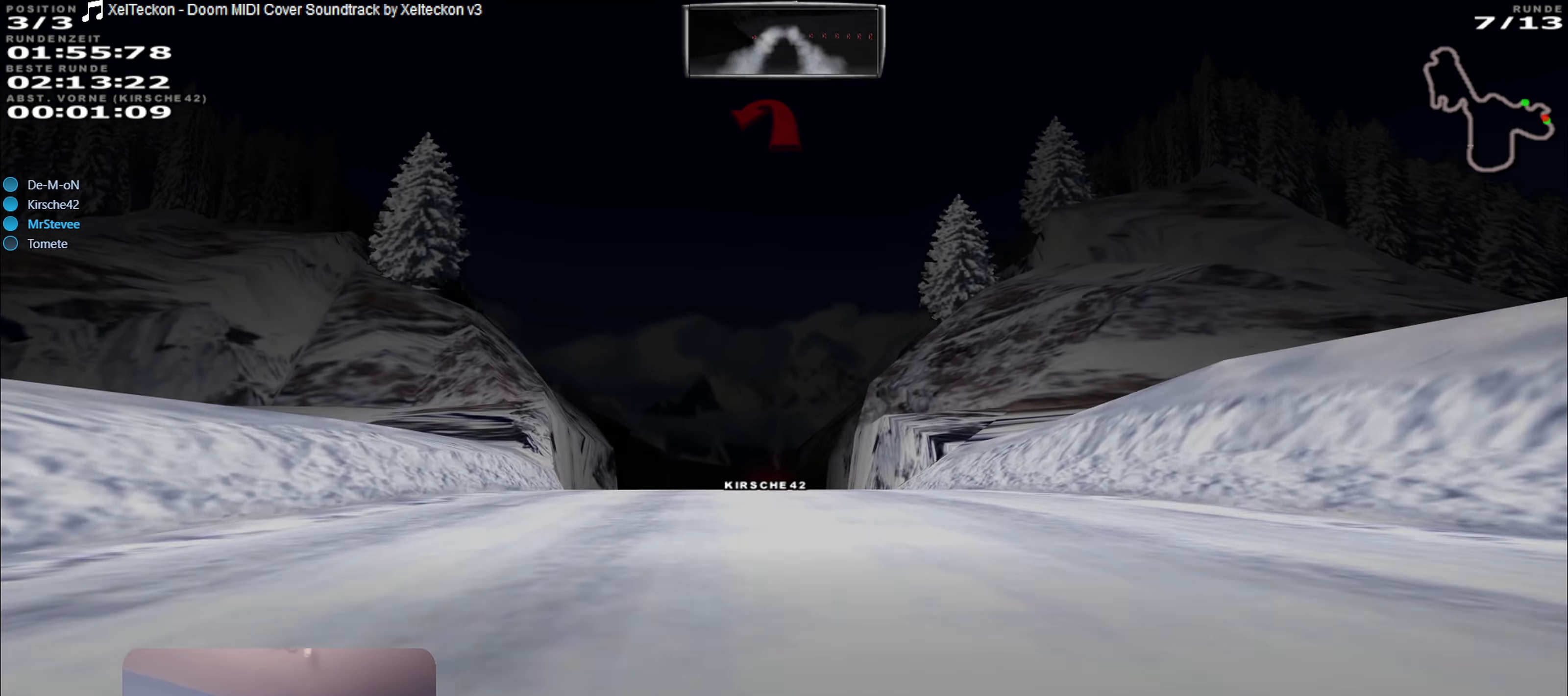
{"buttons": ["R2"], "left_stick": "center", "right_stick": "center", "events": []}
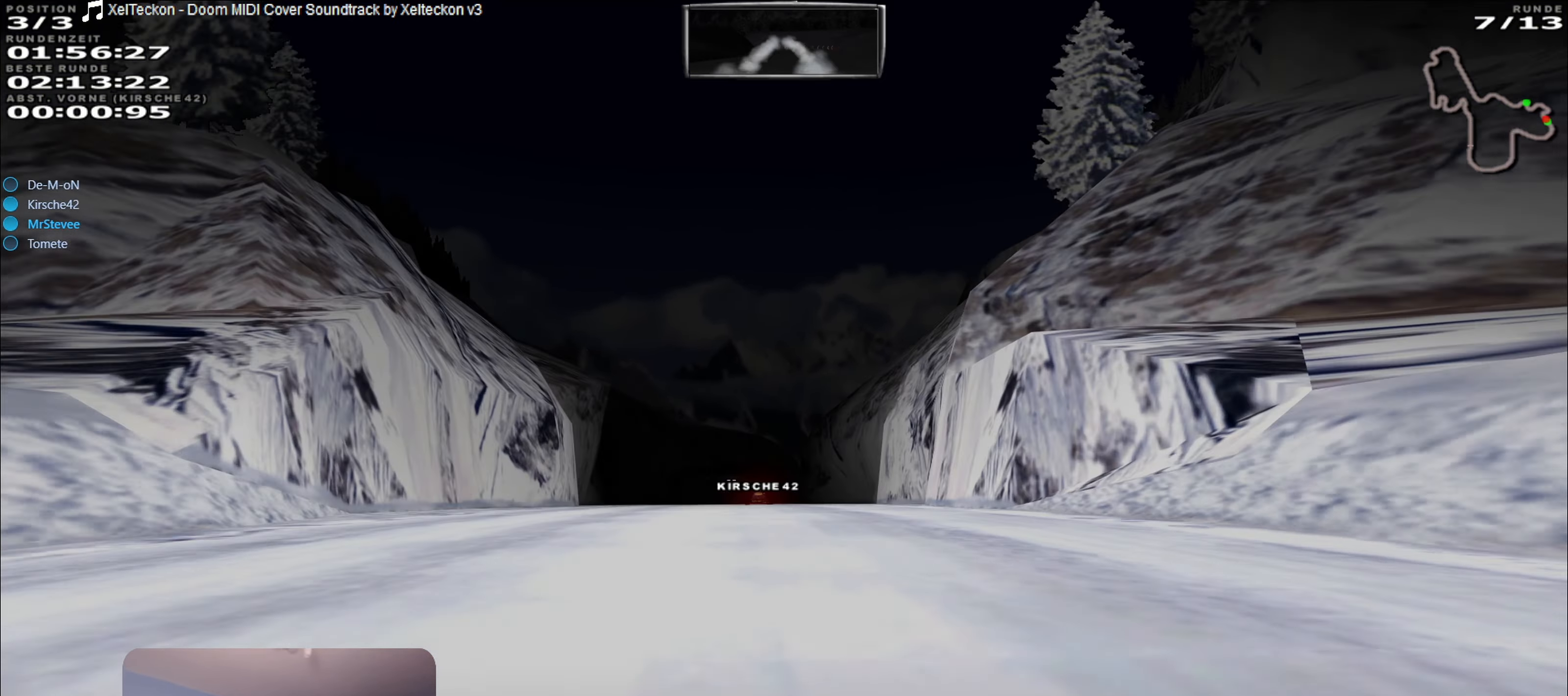
{"buttons": ["R2"], "left_stick": "center", "right_stick": "center", "events": []}
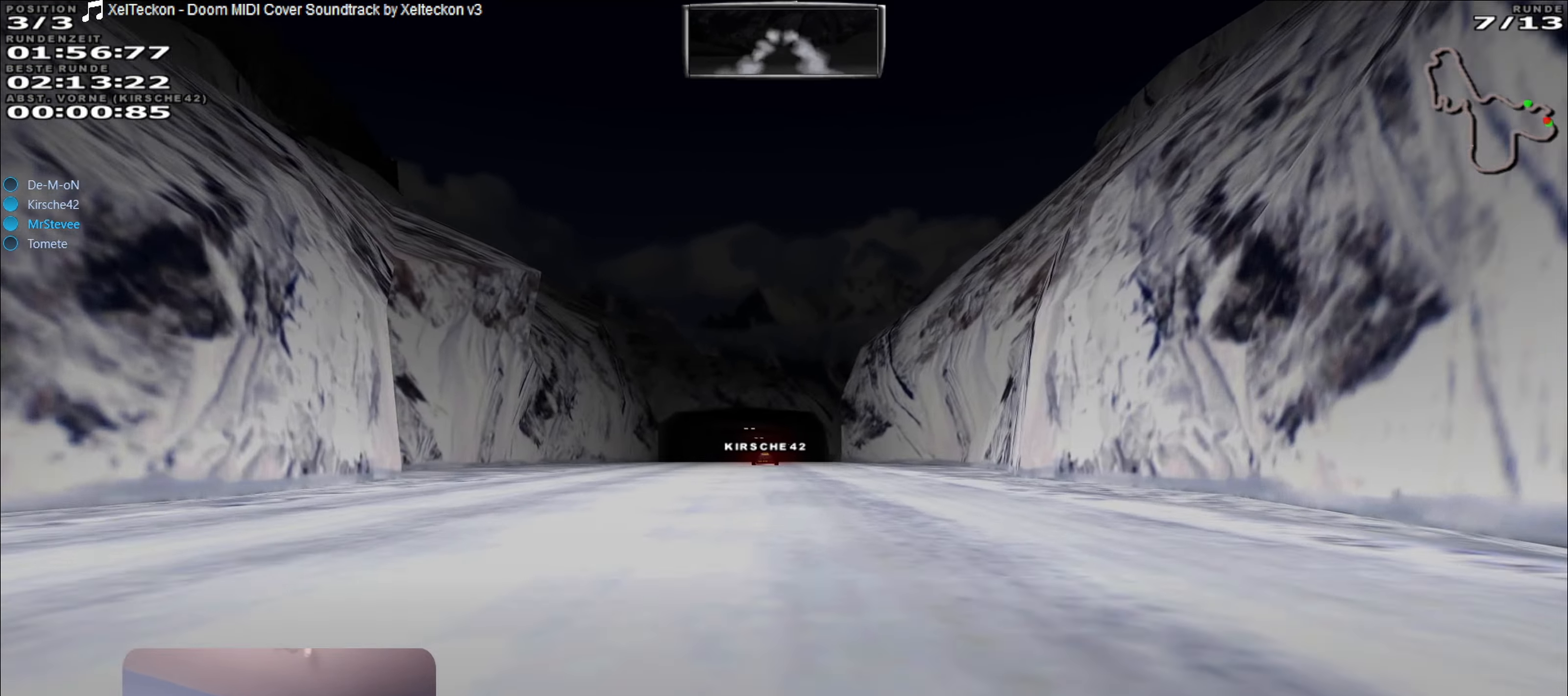
{"buttons": ["R2"], "left_stick": "center", "right_stick": "center", "events": []}
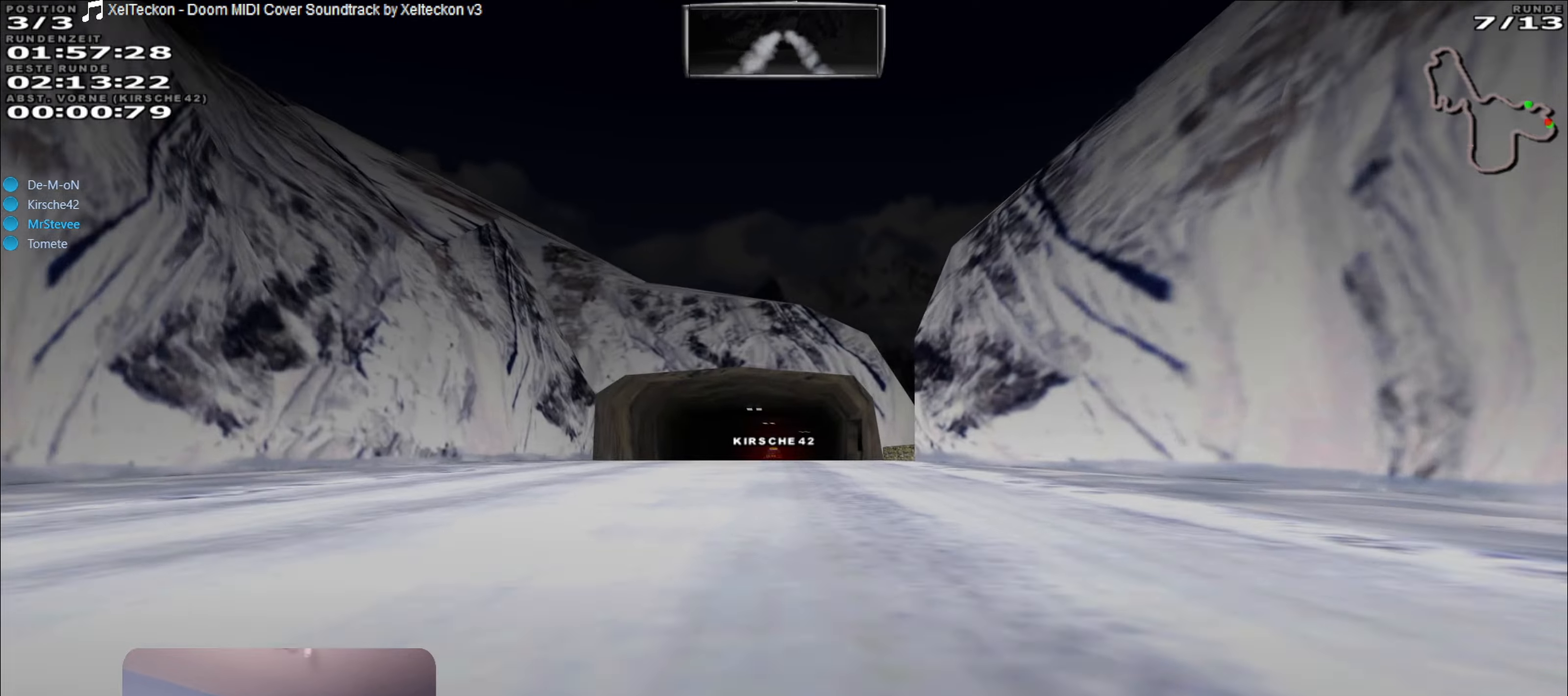
{"buttons": ["R2"], "left_stick": "center", "right_stick": "center", "events": [[266, "left_stick", "left"], [383, "left_stick", "center"]]}
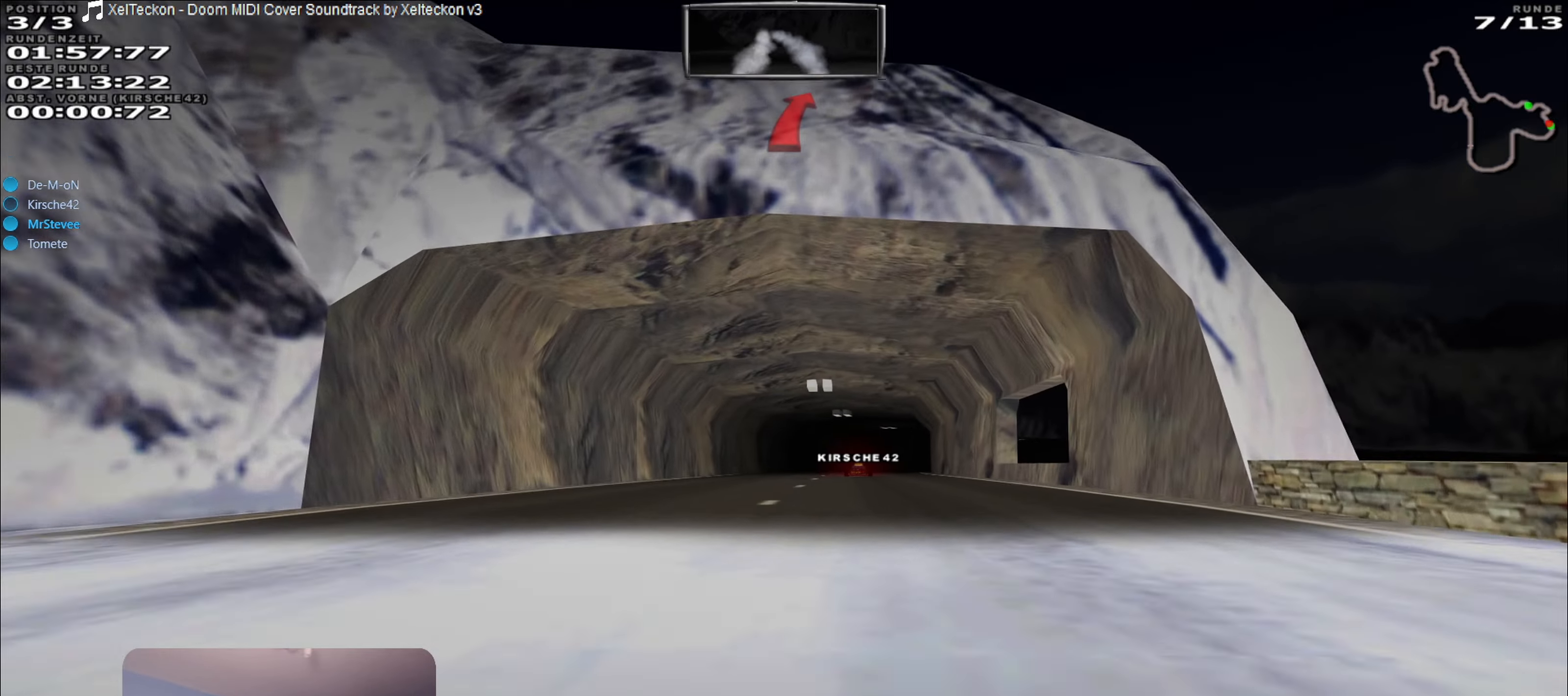
{"buttons": ["R2"], "left_stick": "center", "right_stick": "center", "events": [[83, "left_stick", "right"], [233, "left_stick", "center"]]}
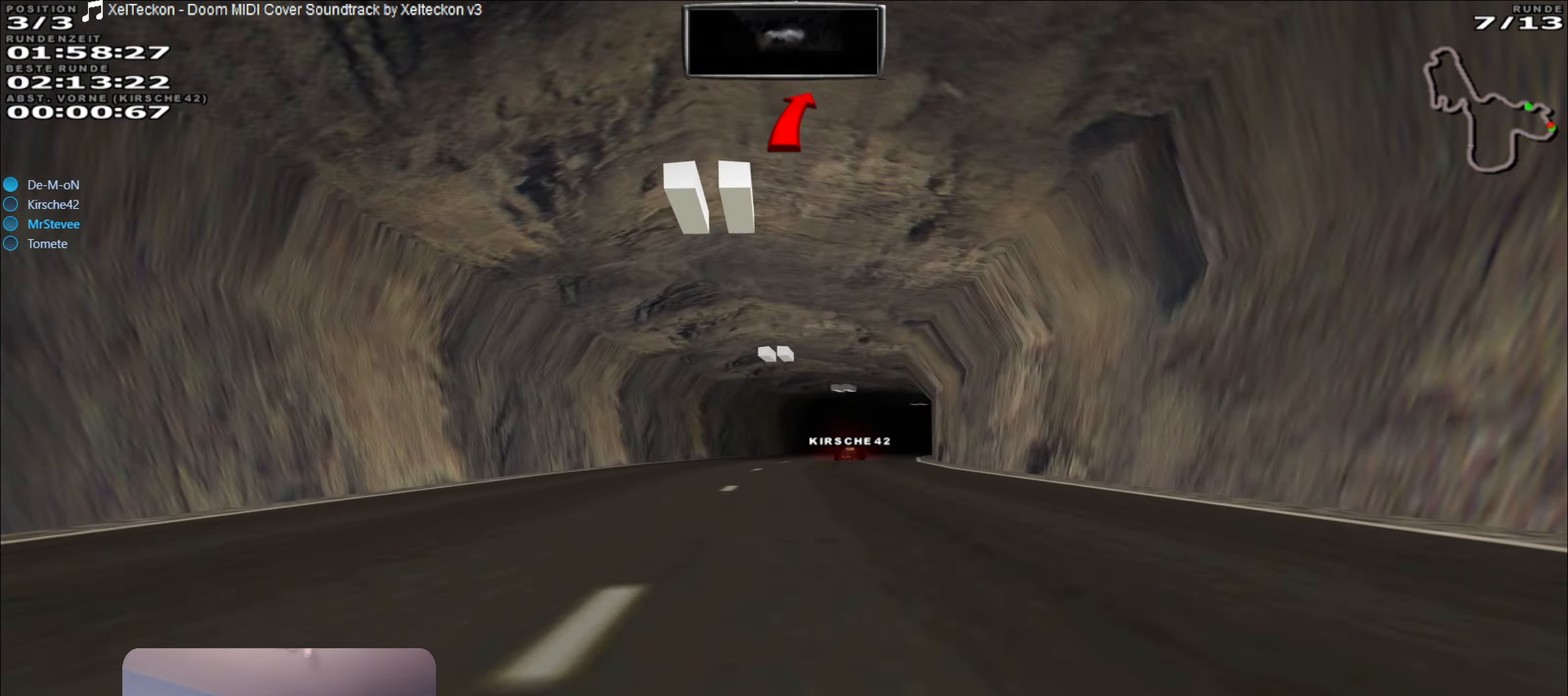
{"buttons": ["L2", "R2"], "left_stick": "center", "right_stick": "center", "events": [[283, "left_stick", "right"], [316, "R2", "up"], [366, "L2", "down"], [400, "R2", "down"], [466, "left_stick", "center"]]}
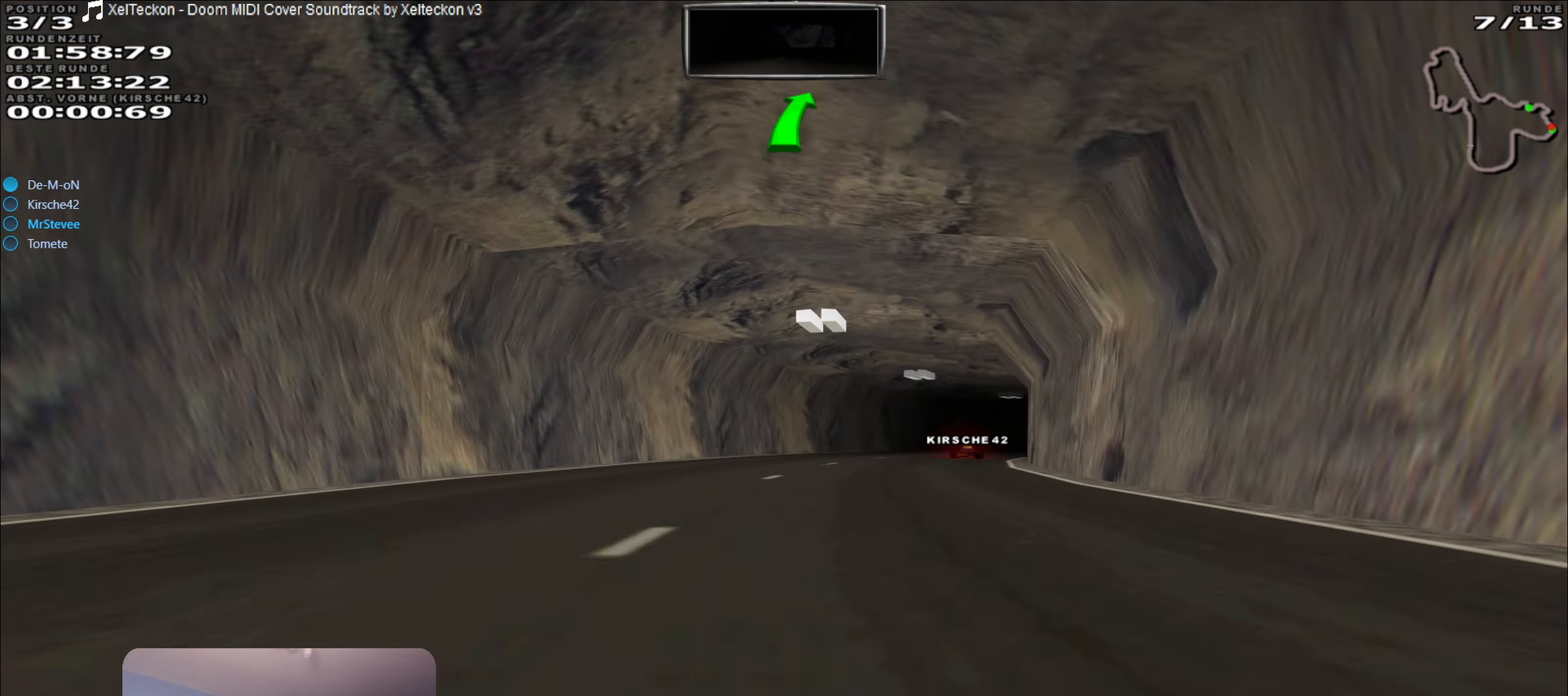
{"buttons": [], "left_stick": "center", "right_stick": "center", "events": [[33, "left_stick", "right"], [50, "R2", "up"], [166, "left_stick", "center"], [200, "L2", "up"], [266, "left_stick", "right"], [433, "left_stick", "center"]]}
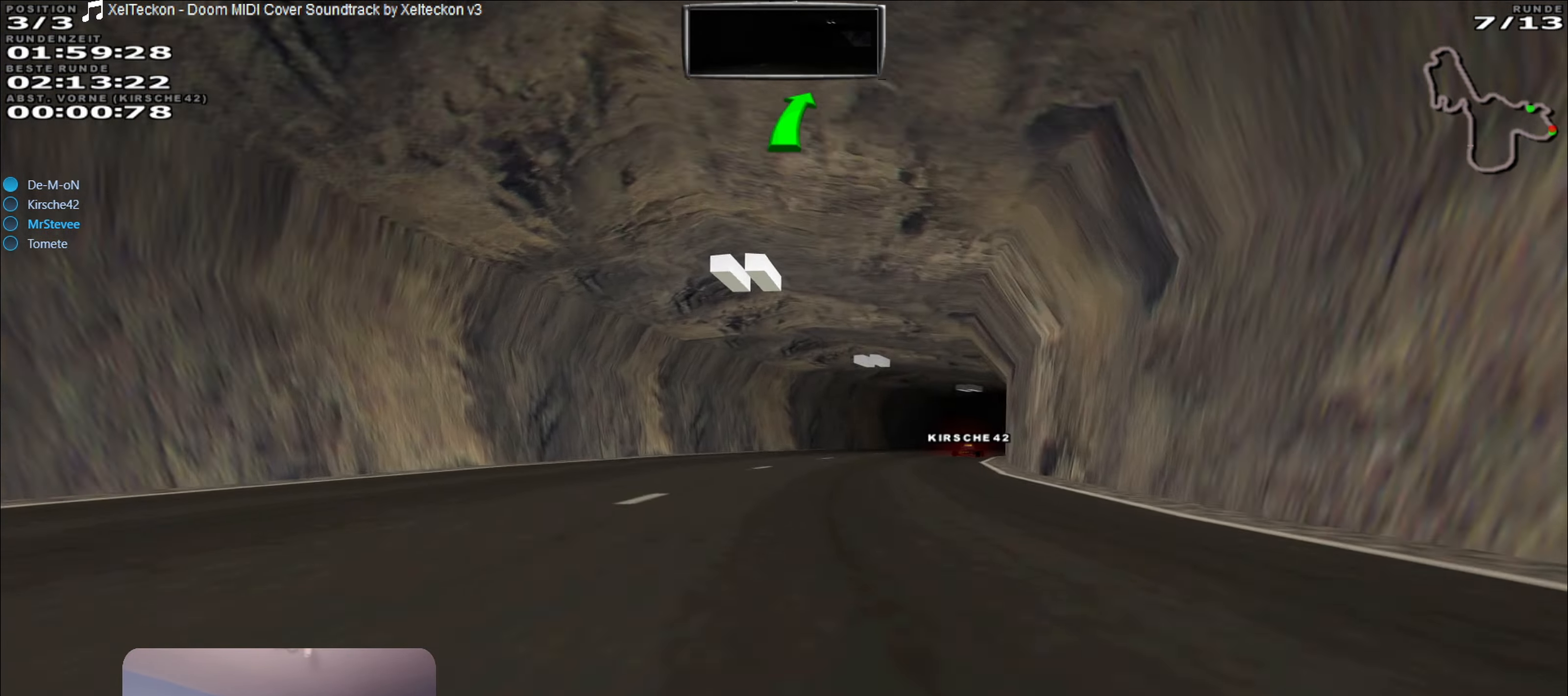
{"buttons": ["R2"], "left_stick": "center", "right_stick": "center", "events": [[33, "left_stick", "right"], [166, "R2", "down"], [216, "left_stick", "center"]]}
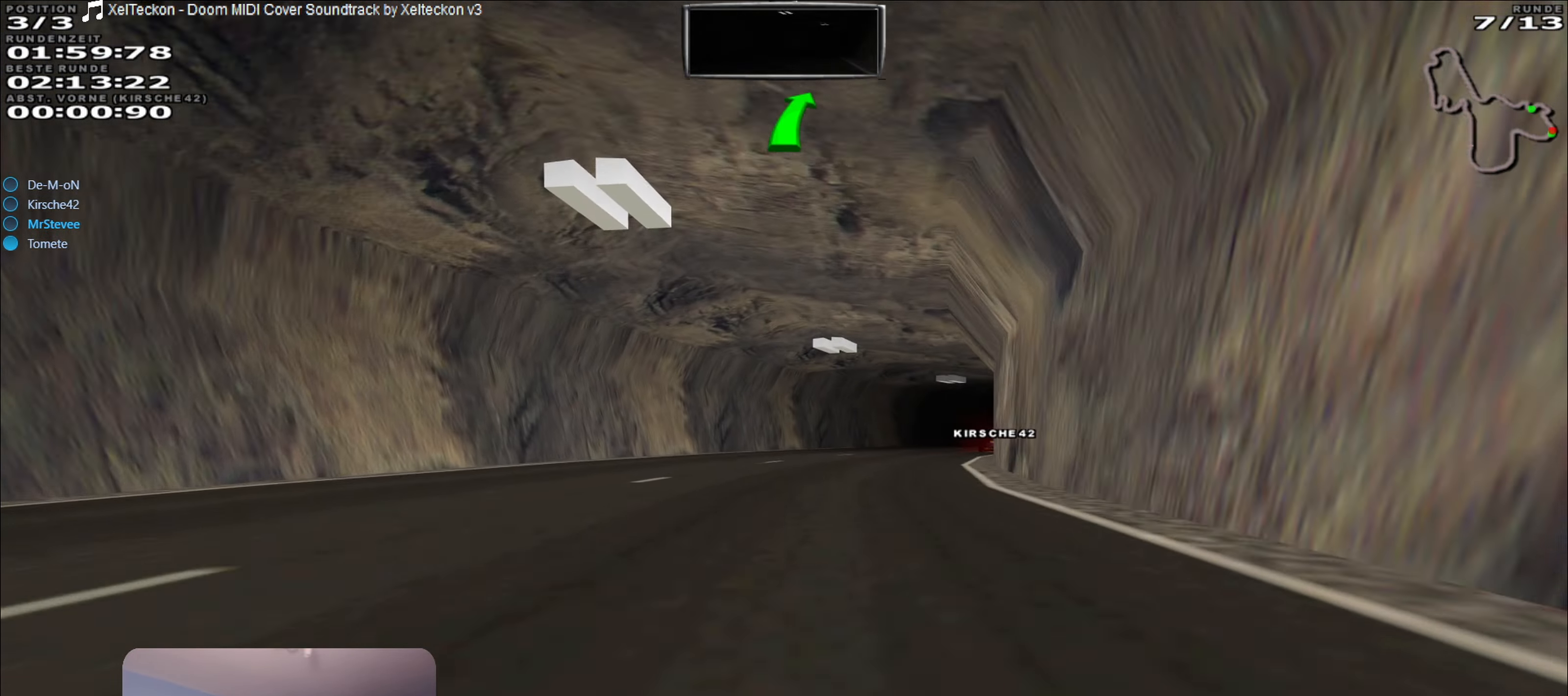
{"buttons": ["R2"], "left_stick": "center", "right_stick": "center", "events": [[16, "left_stick", "right"], [283, "left_stick", "center"]]}
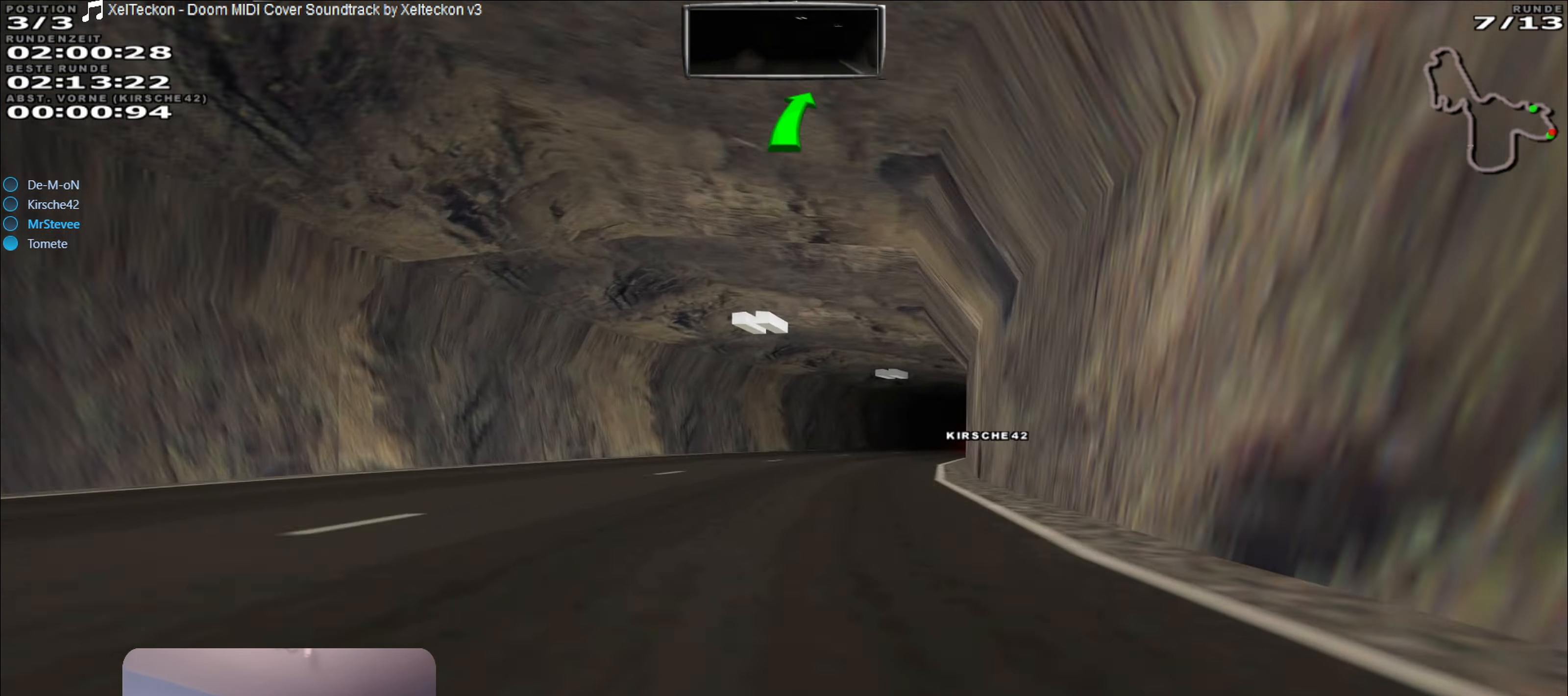
{"buttons": ["R2"], "left_stick": "right", "right_stick": "center", "events": [[33, "left_stick", "right"], [233, "left_stick", "center"], [483, "left_stick", "right"]]}
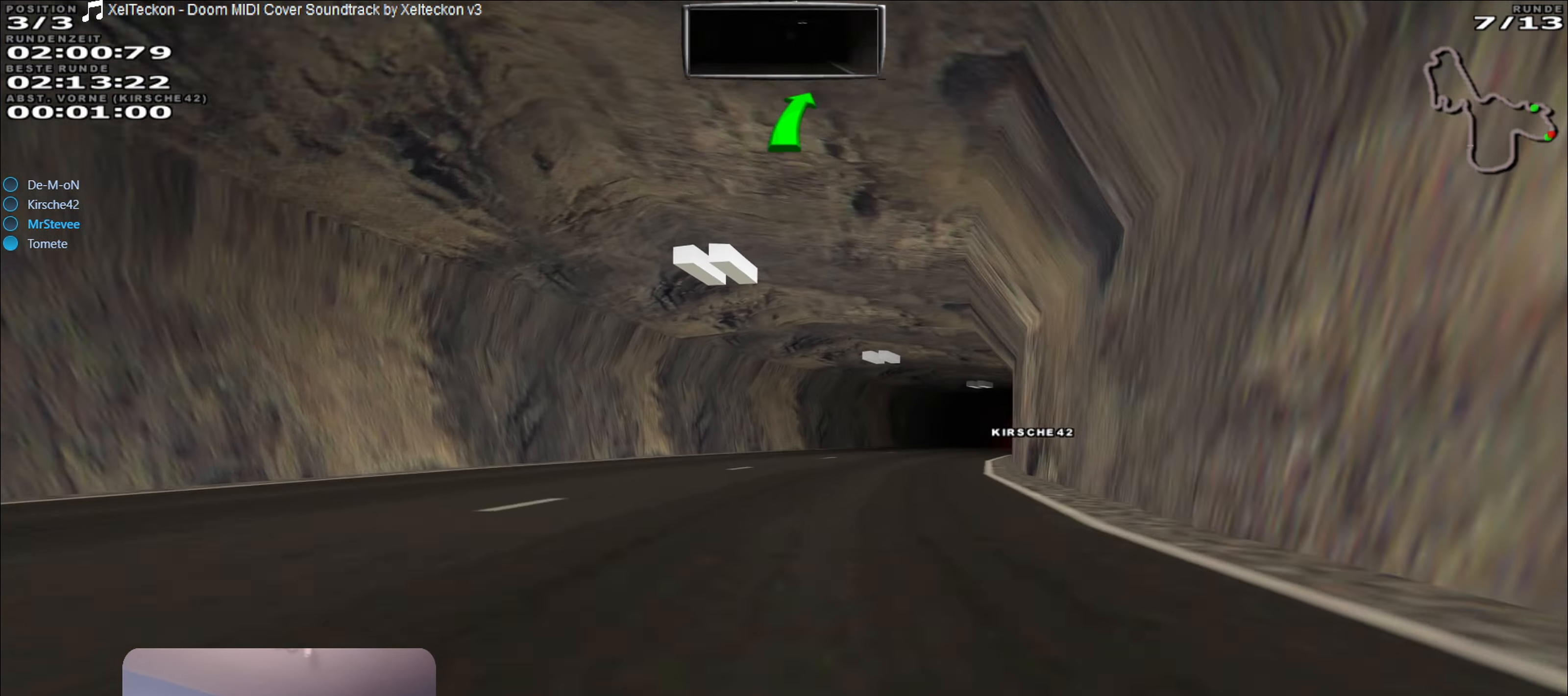
{"buttons": ["R2"], "left_stick": "center", "right_stick": "center", "events": [[350, "left_stick", "center"]]}
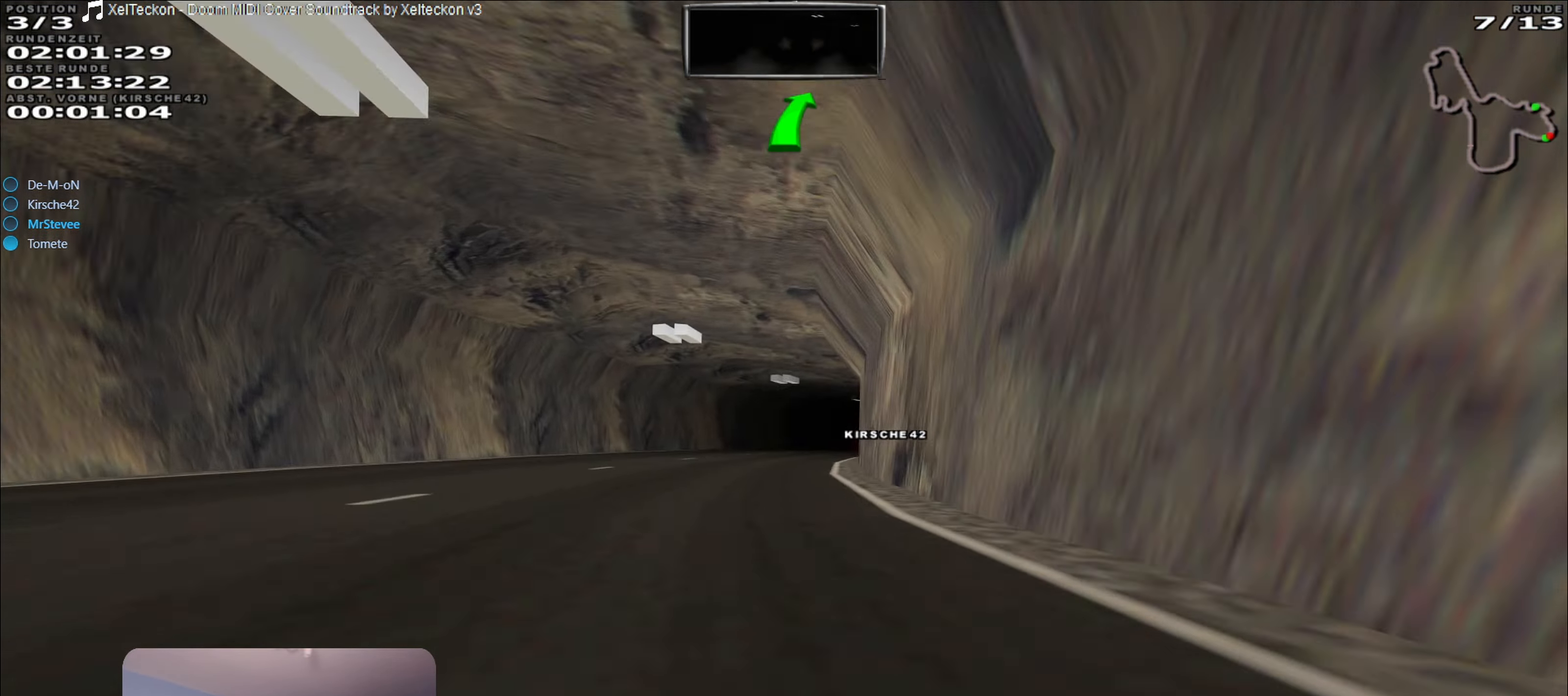
{"buttons": ["R2"], "left_stick": "right", "right_stick": "center", "events": [[383, "left_stick", "right"]]}
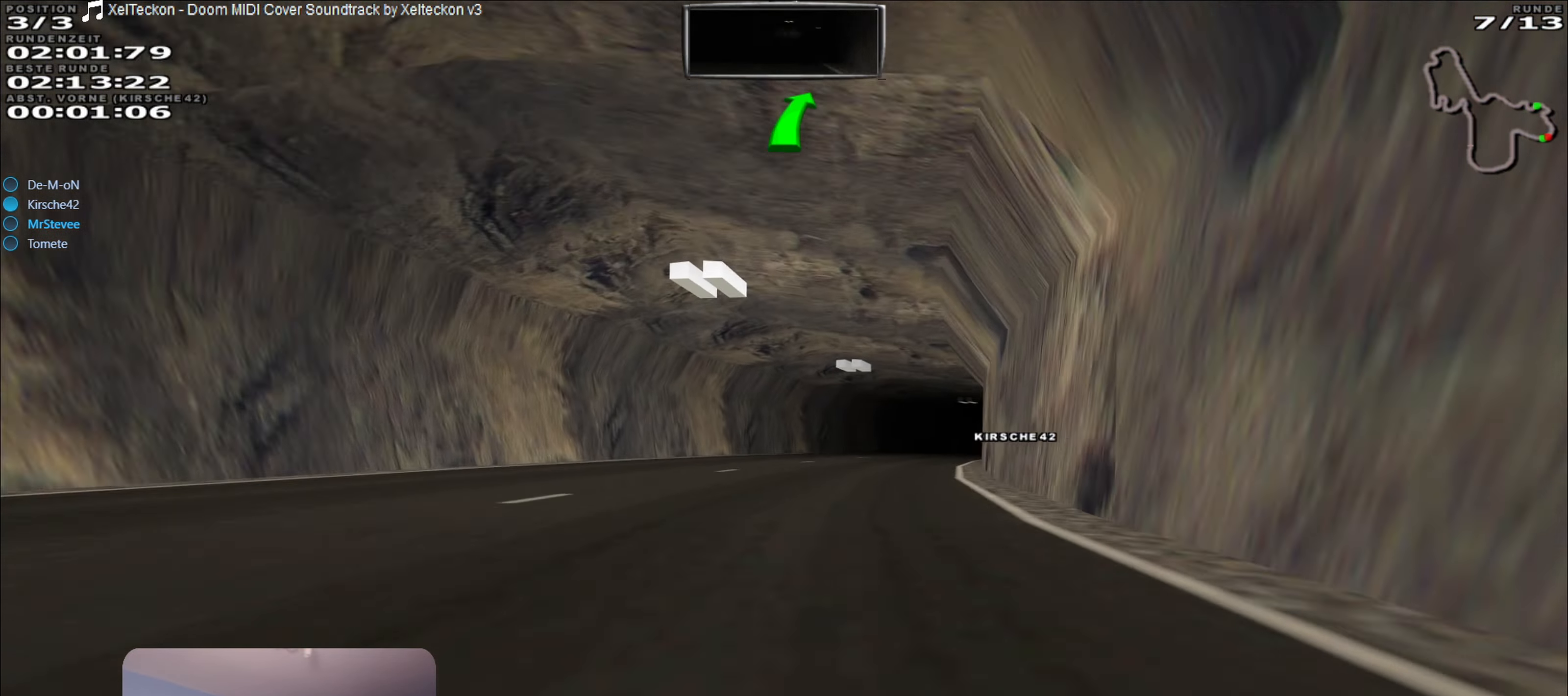
{"buttons": ["R2"], "left_stick": "center", "right_stick": "center", "events": [[33, "left_stick", "center"], [183, "left_stick", "right"], [333, "left_stick", "center"]]}
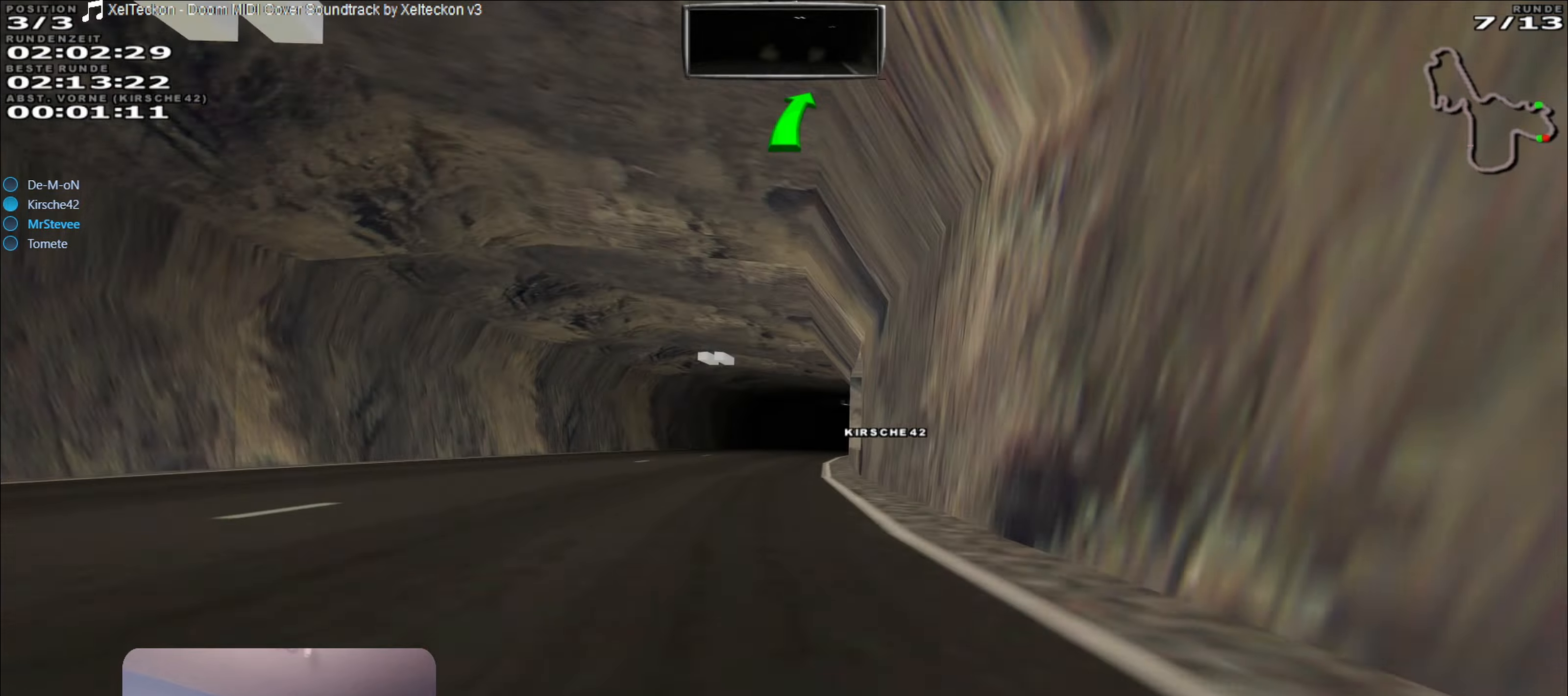
{"buttons": ["R2"], "left_stick": "right", "right_stick": "center", "events": [[83, "left_stick", "down-left"], [217, "left_stick", "center"], [350, "left_stick", "right"]]}
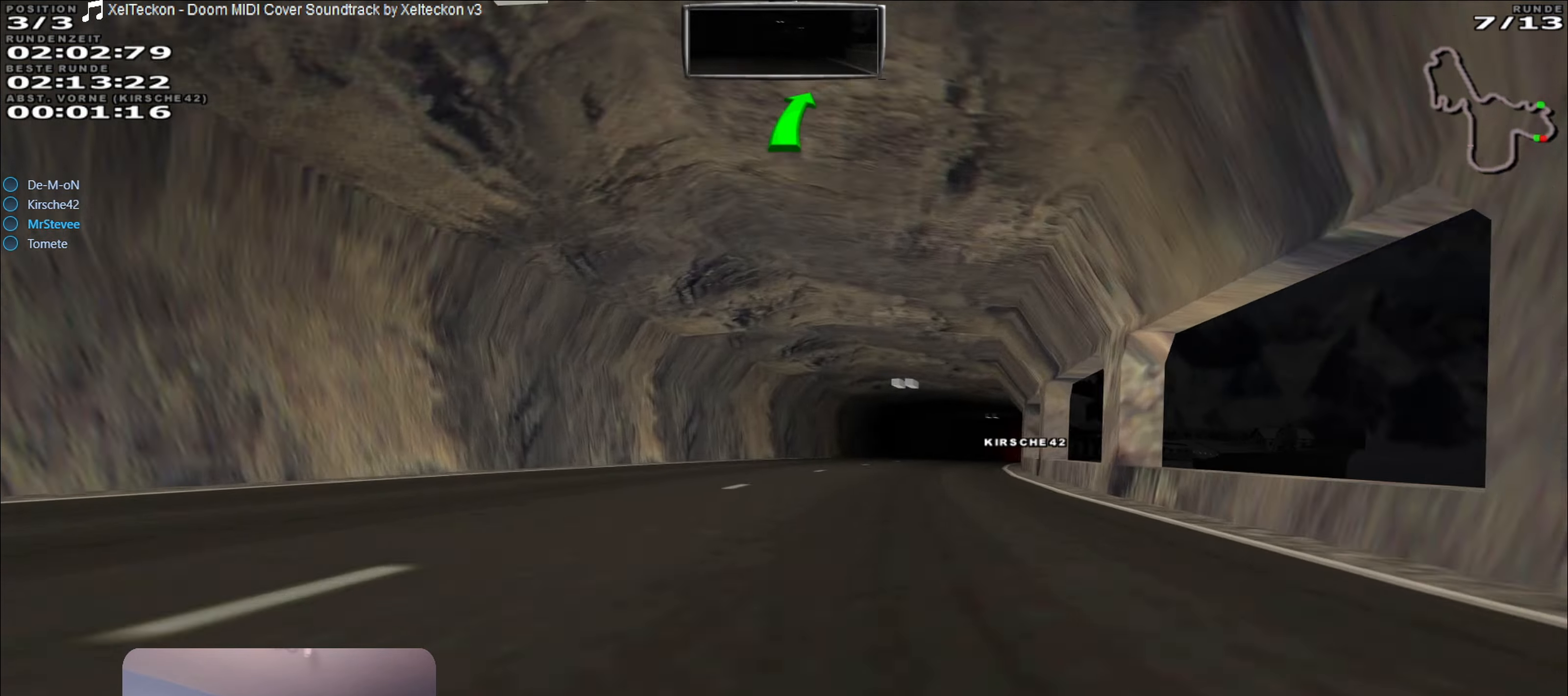
{"buttons": ["R2"], "left_stick": "center", "right_stick": "center", "events": [[100, "left_stick", "center"]]}
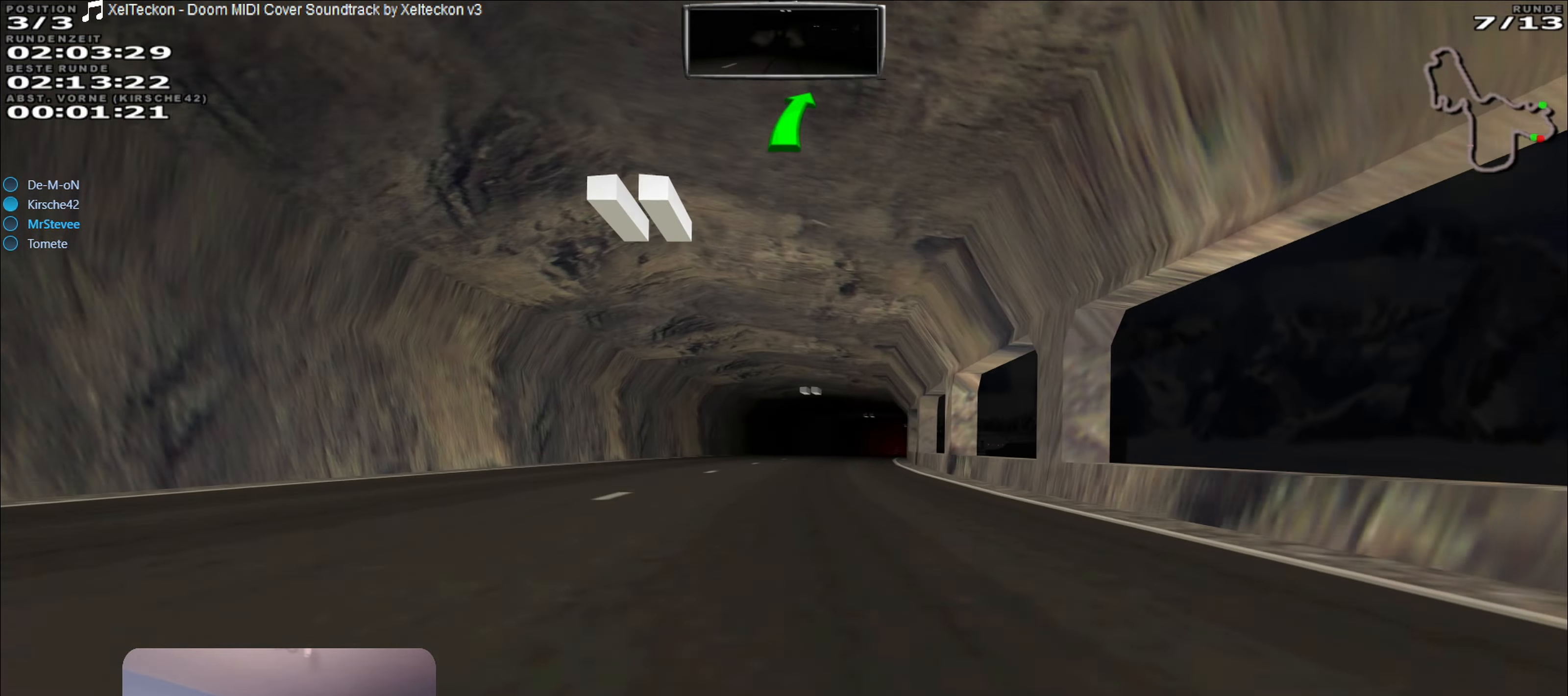
{"buttons": ["R2"], "left_stick": "center", "right_stick": "center", "events": [[133, "left_stick", "right"], [283, "left_stick", "center"]]}
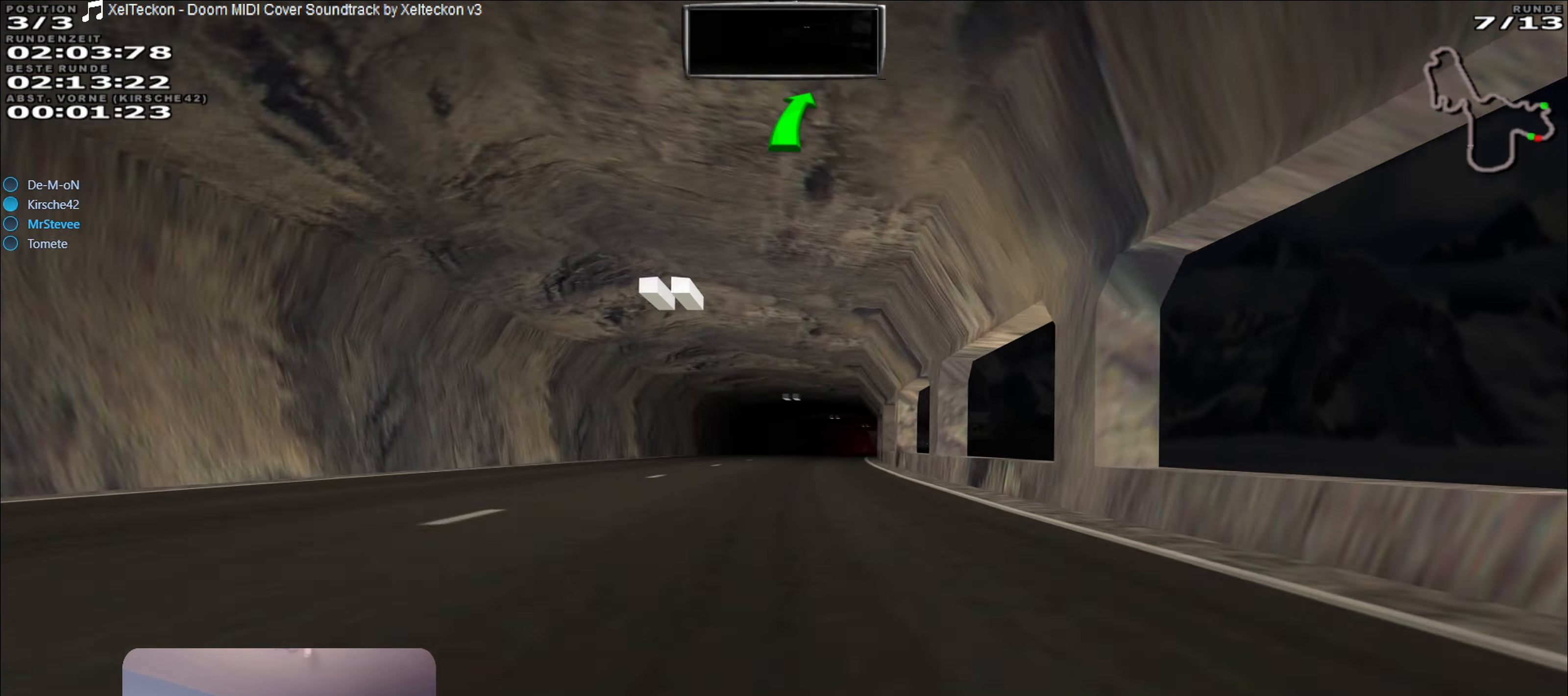
{"buttons": ["R2"], "left_stick": "right", "right_stick": "center", "events": [[483, "left_stick", "right"]]}
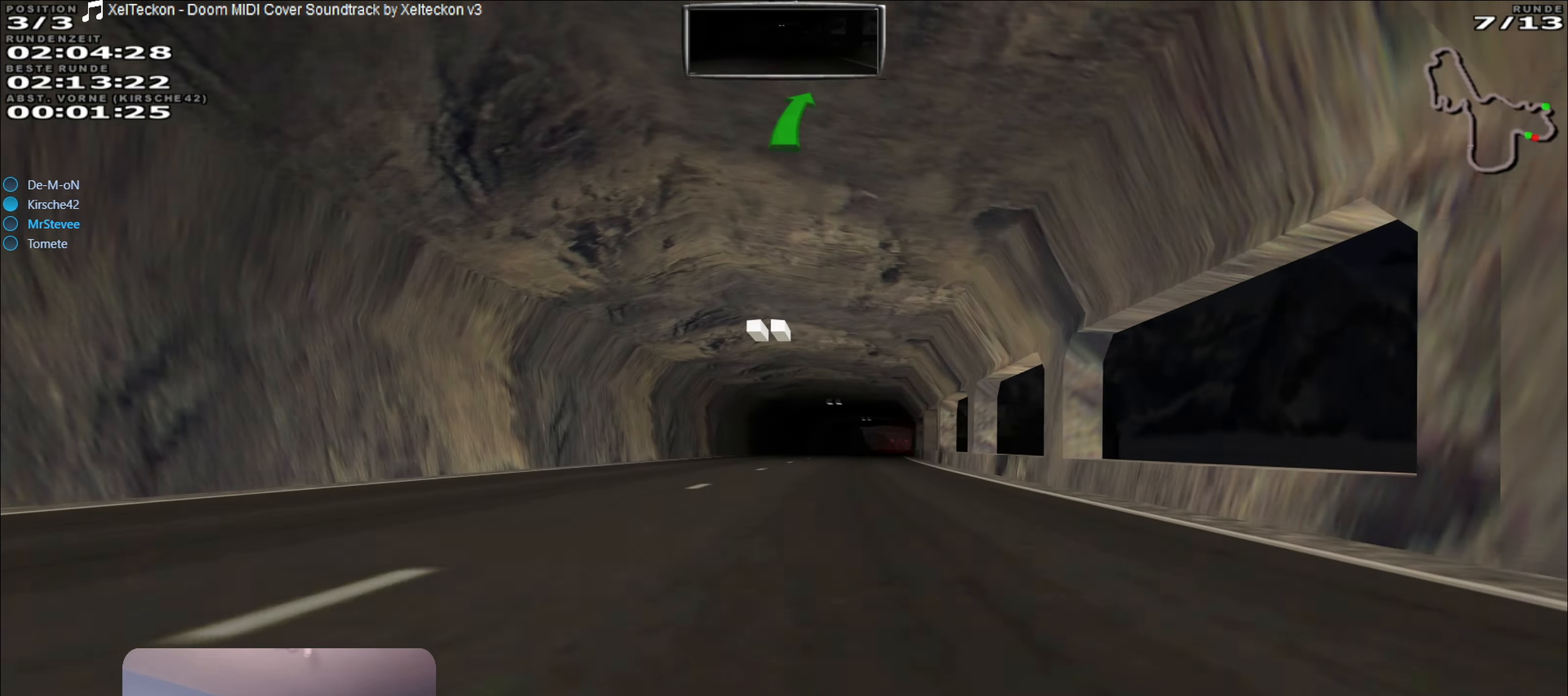
{"buttons": ["R2"], "left_stick": "center", "right_stick": "center", "events": [[133, "left_stick", "center"]]}
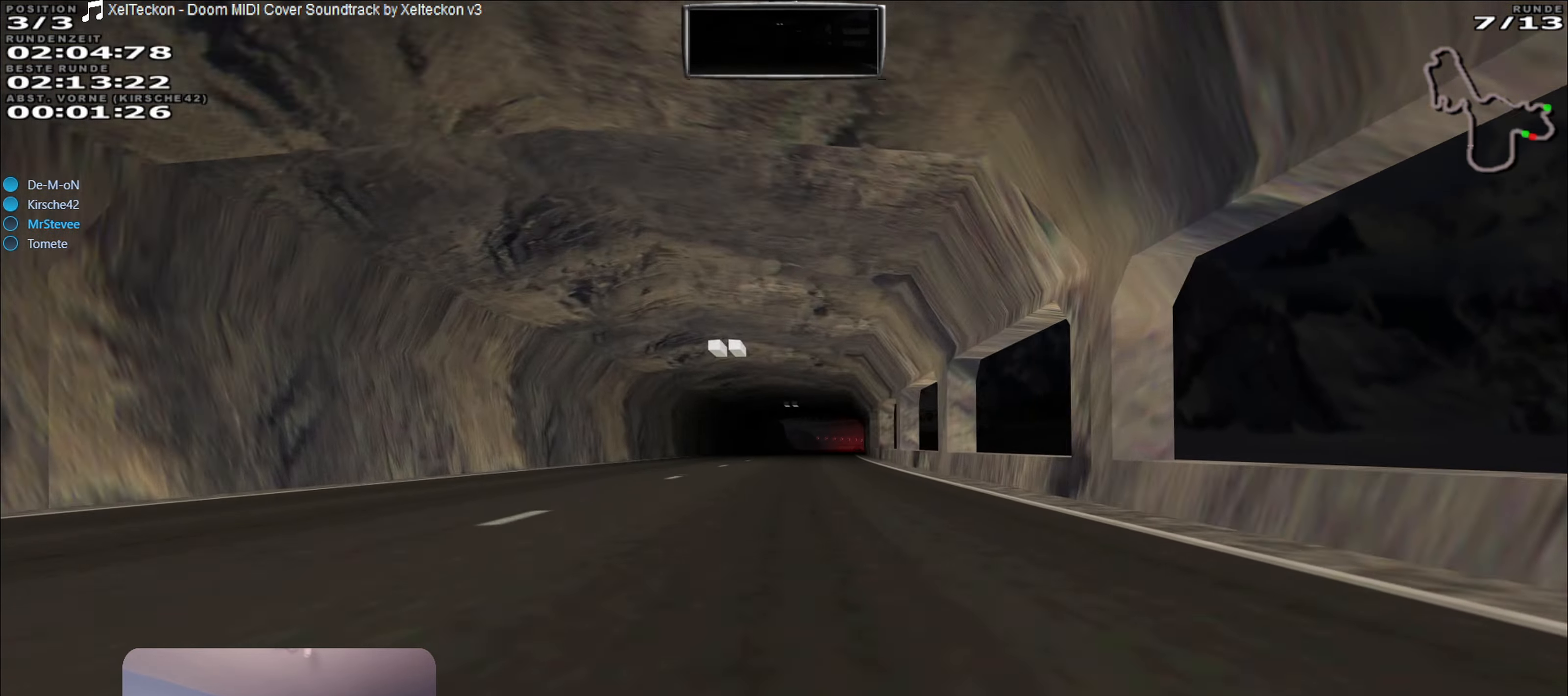
{"buttons": ["R2"], "left_stick": "center", "right_stick": "center", "events": []}
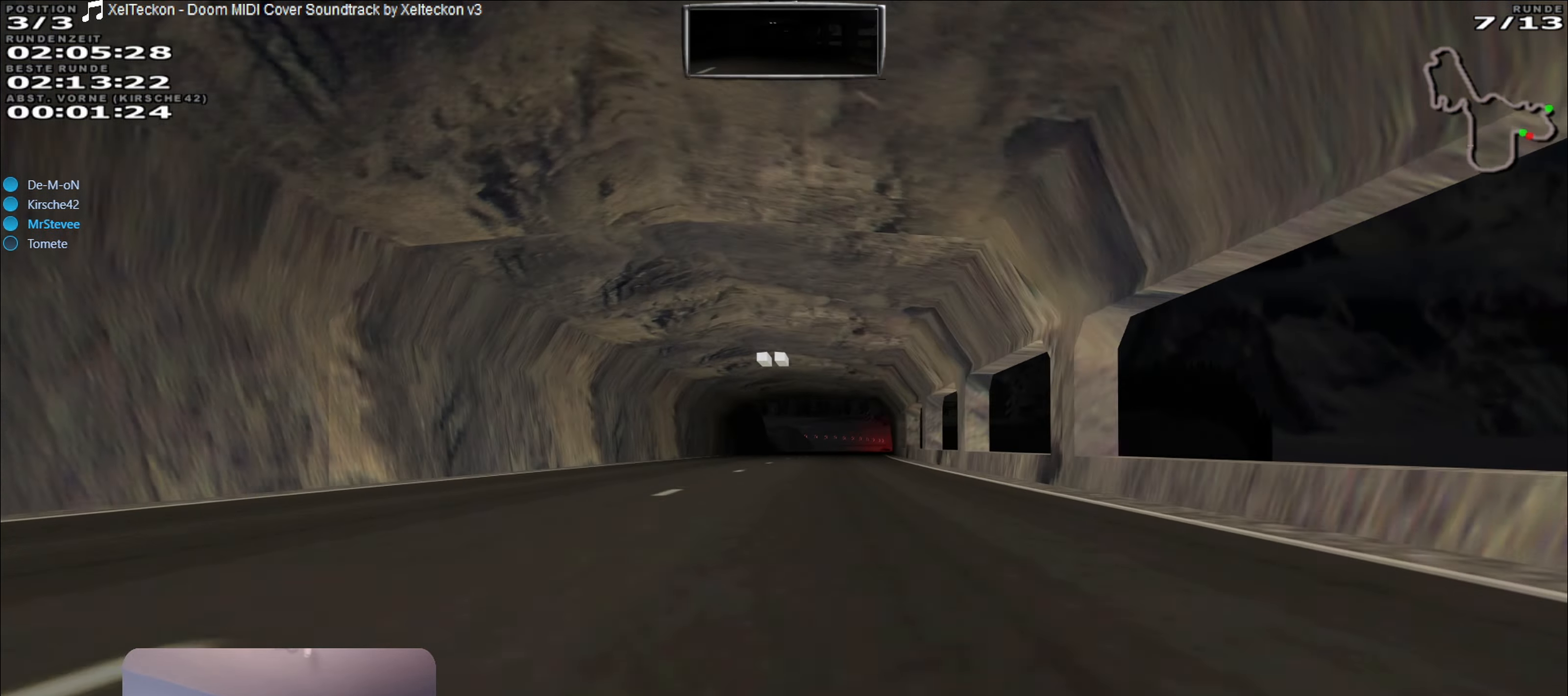
{"buttons": ["L2"], "left_stick": "center", "right_stick": "center", "events": [[67, "left_stick", "right"], [200, "left_stick", "center"], [250, "R2", "up"], [350, "L2", "down"]]}
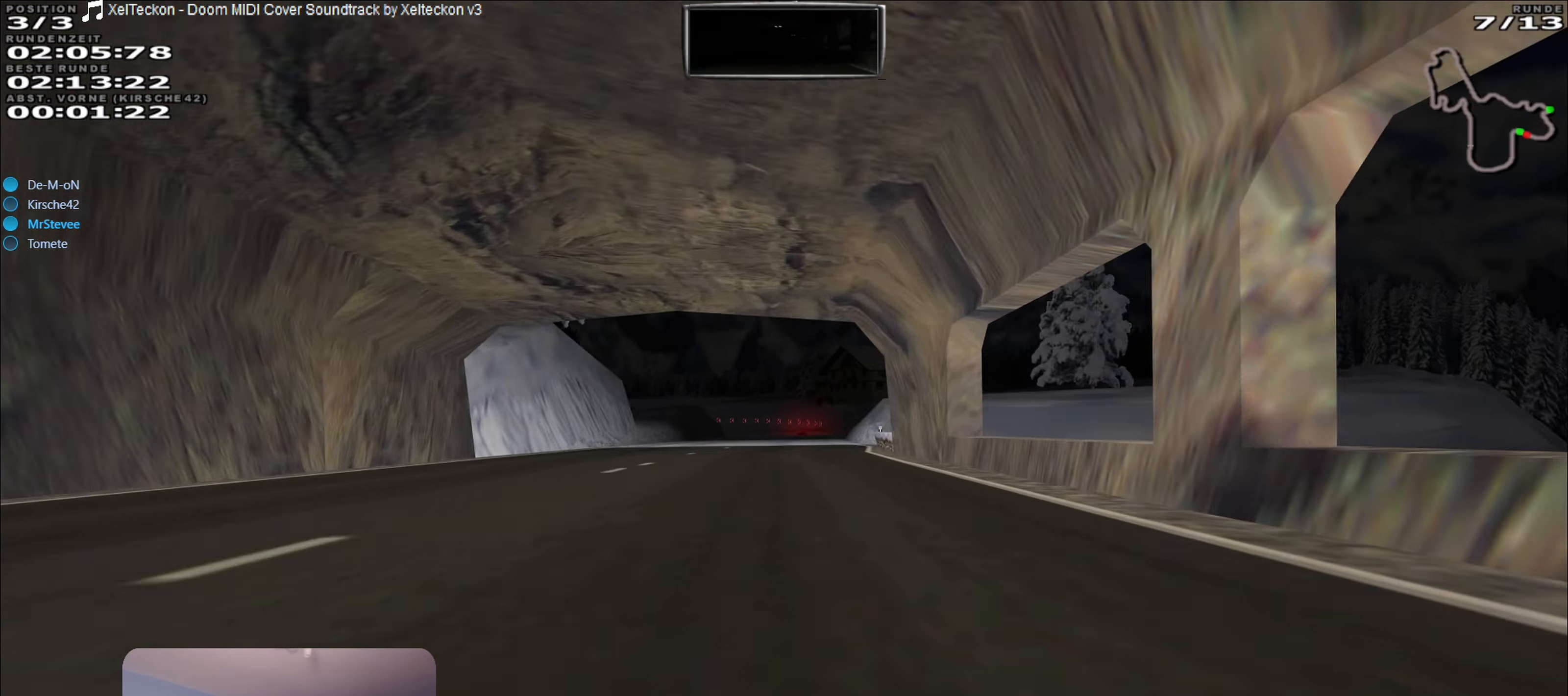
{"buttons": ["L2"], "left_stick": "center", "right_stick": "center", "events": []}
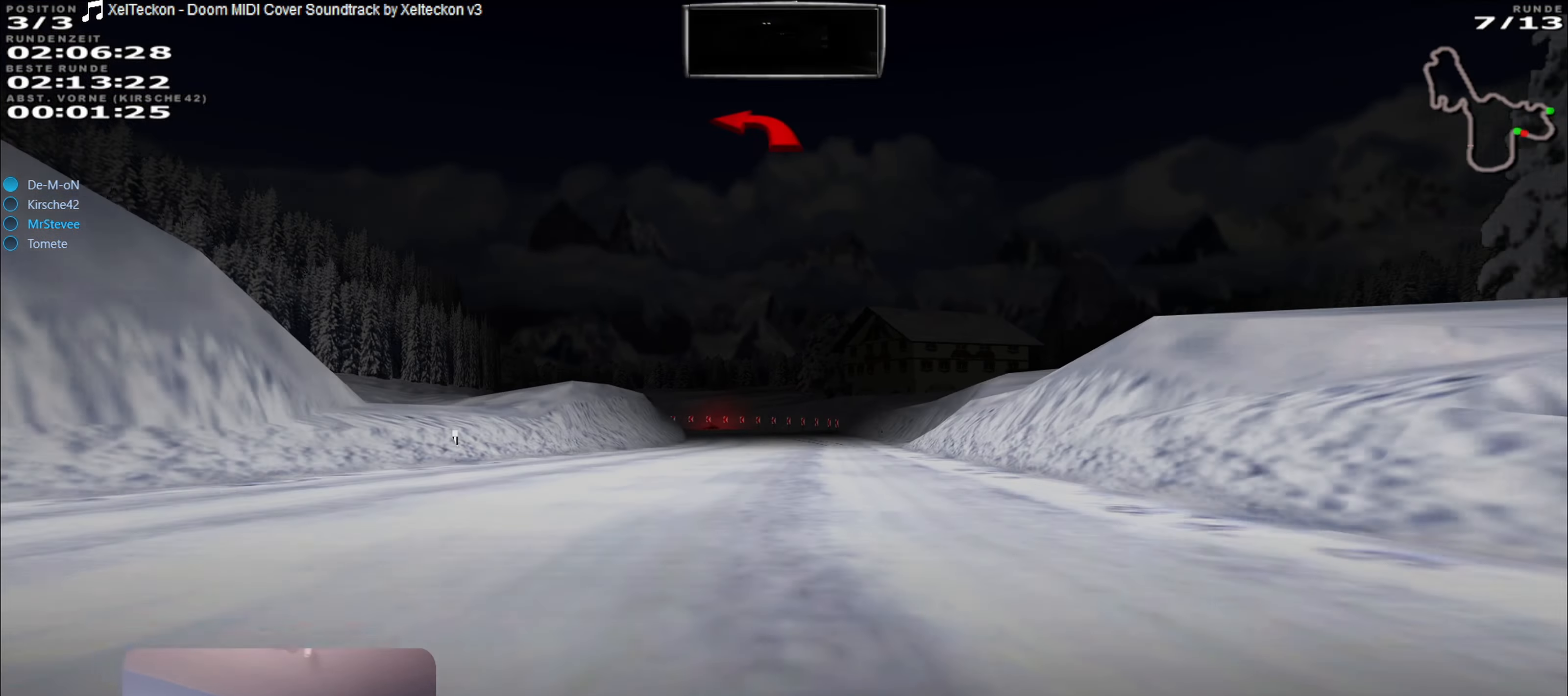
{"buttons": ["L2"], "left_stick": "center", "right_stick": "center", "events": []}
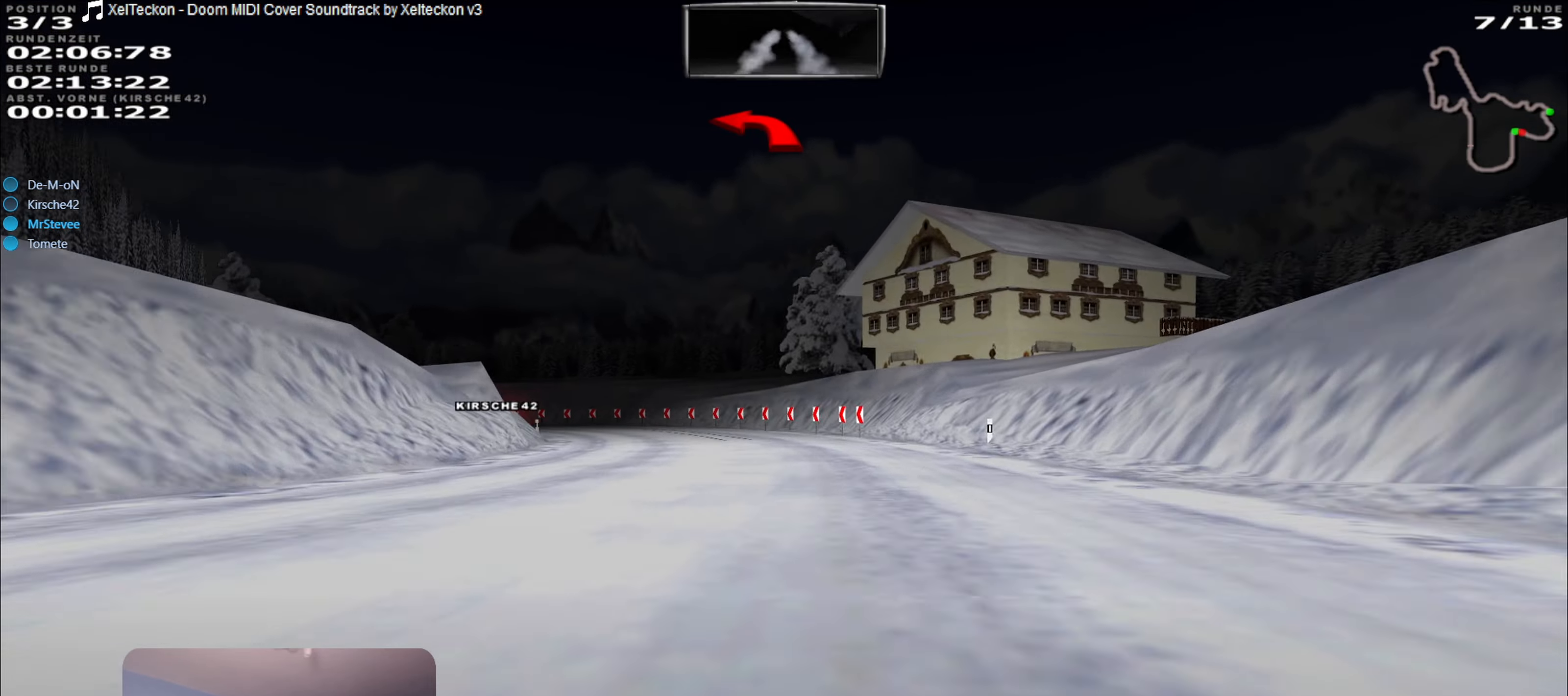
{"buttons": [], "left_stick": "down-left", "right_stick": "center", "events": [[50, "left_stick", "down-left"], [367, "L2", "up"]]}
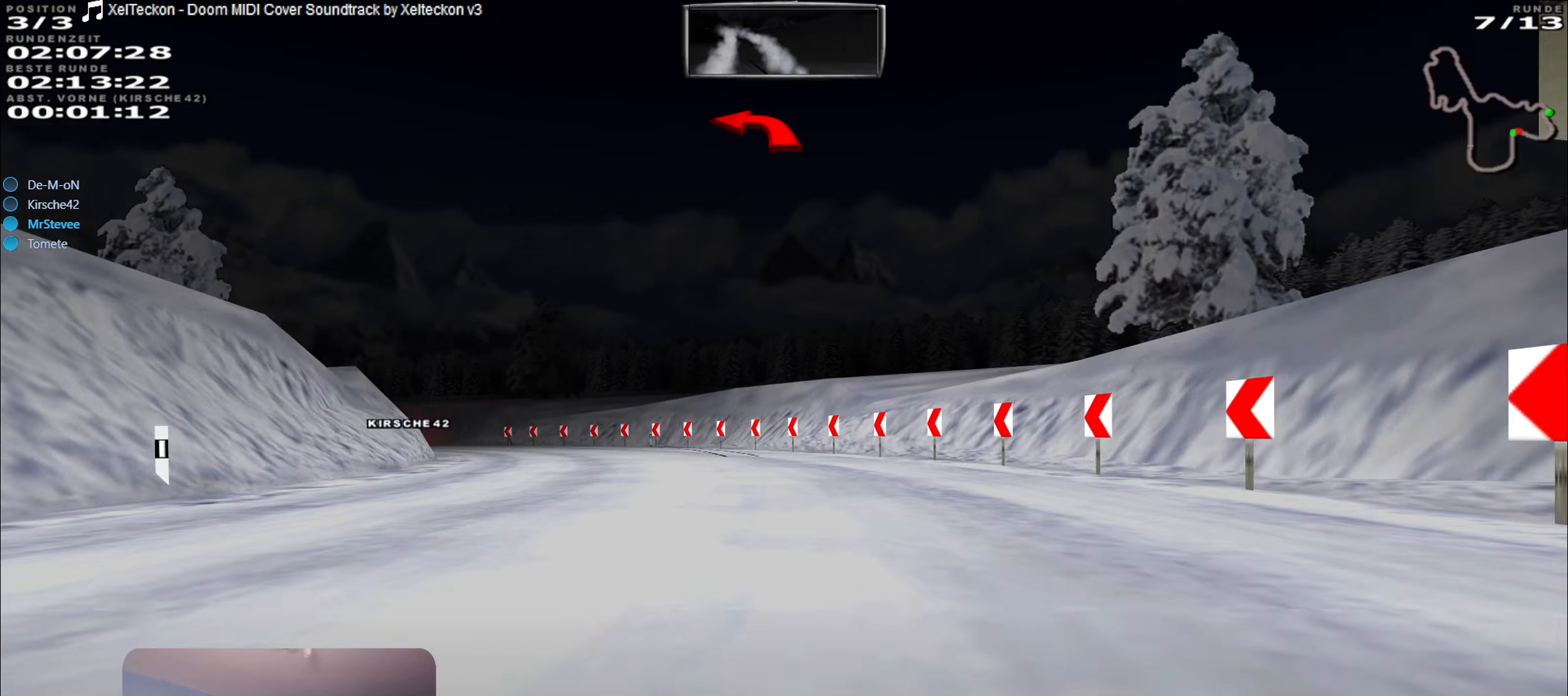
{"buttons": [], "left_stick": "left", "right_stick": "center", "events": [[17, "L2", "down"], [67, "left_stick", "left"], [484, "L2", "up"]]}
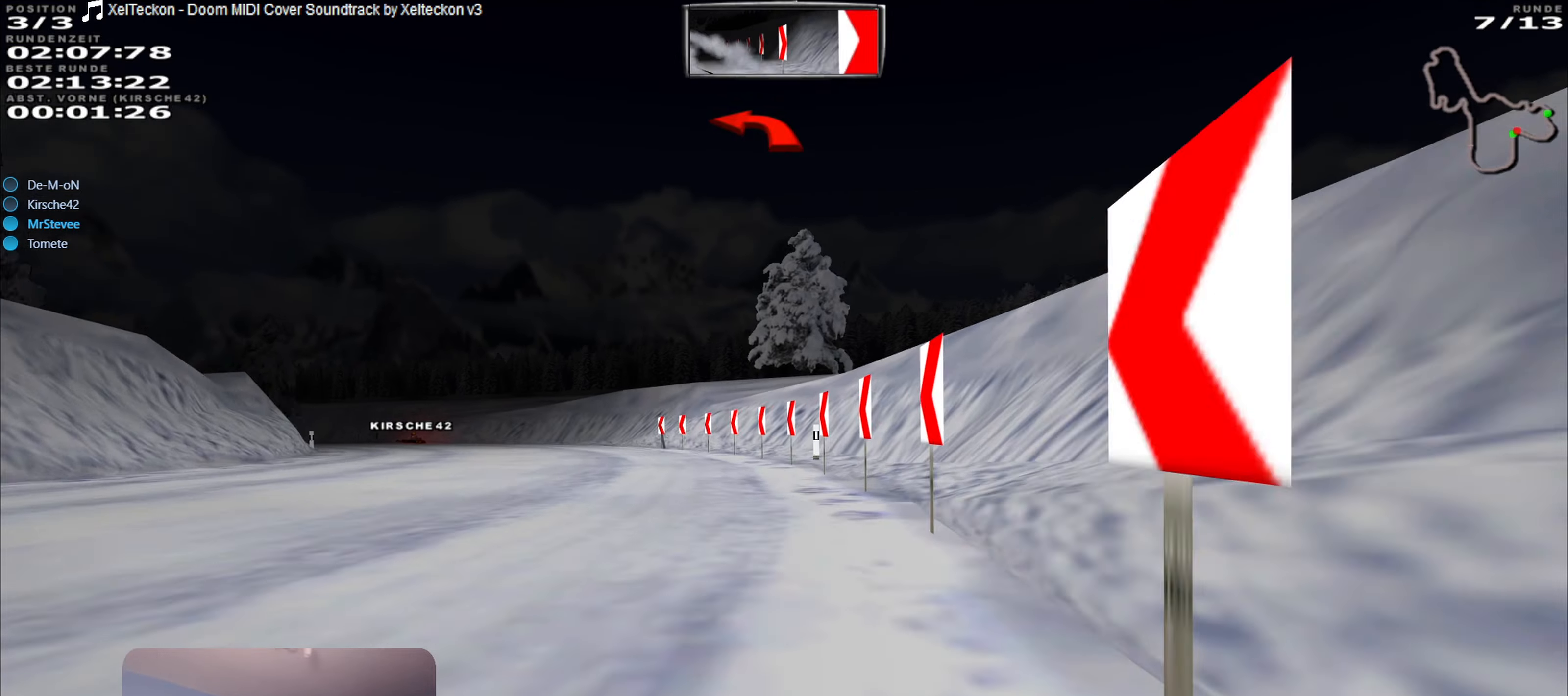
{"buttons": [], "left_stick": "left", "right_stick": "center", "events": []}